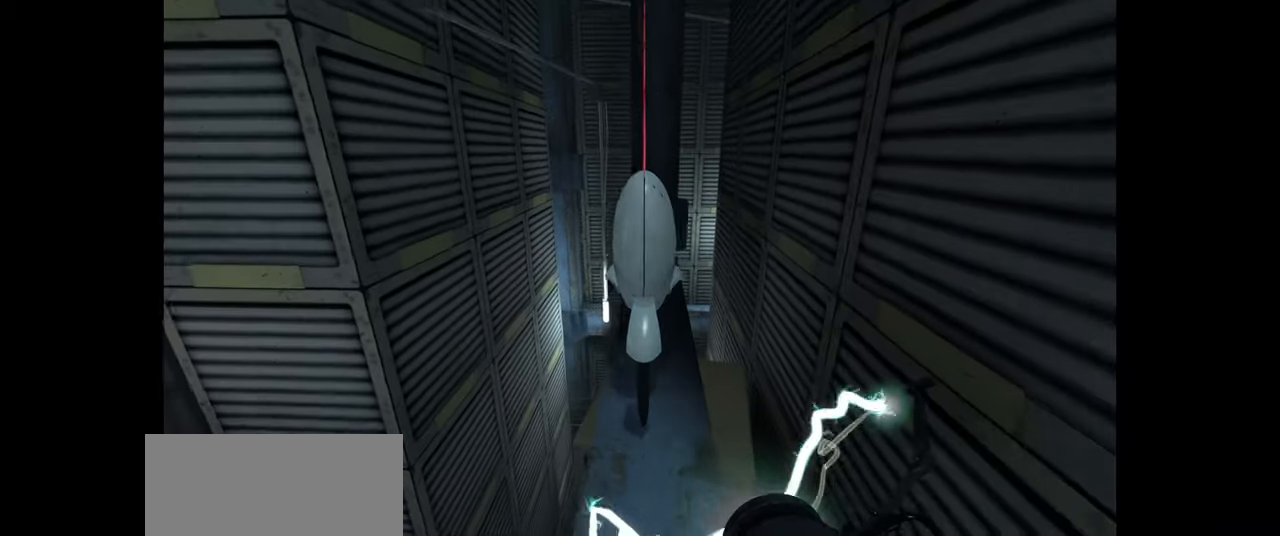
Gameplay with keyboard and mouse; each line is a JSON object with the keys and mouse buttons held at the frame after it. "events" lists presses ("down") and releases ("up") of "a", "ctrl", "d", "e", "f", "q", "r", "s", "shift", "space", "tab", "w", "mouse_left", "mouse_wheel", "mouse_right", "mouse_mb4" and "mouse_mb5" between this image and that frame as [ms after this image, input, new state], when the widget could be followed in between. "mouse_left", "mouse_wheel", "mouse_right", "mouse_mb4", "mouse_mb5" = the "left", "wheel", "right", "mb4", "mb5" buttons of the "mouse" list. No other keys are recorded. "wheel" means that the mouse wheel is clicked or scrolled. Mouse movement is not recorded.
{"keys": [], "mouse": [], "events": []}
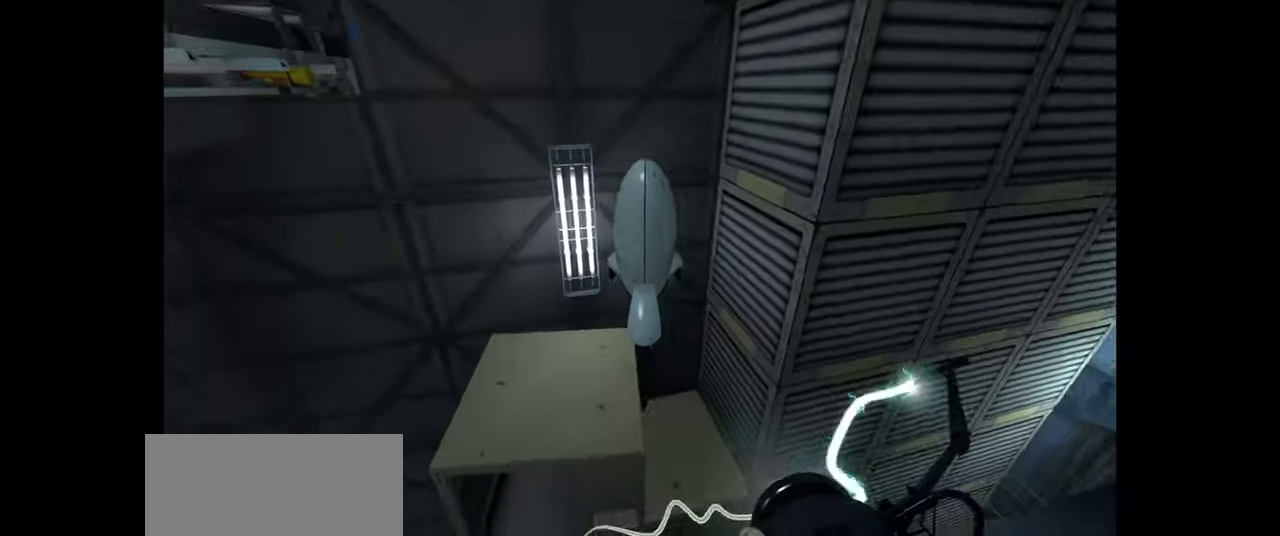
{"keys": [], "mouse": [], "events": []}
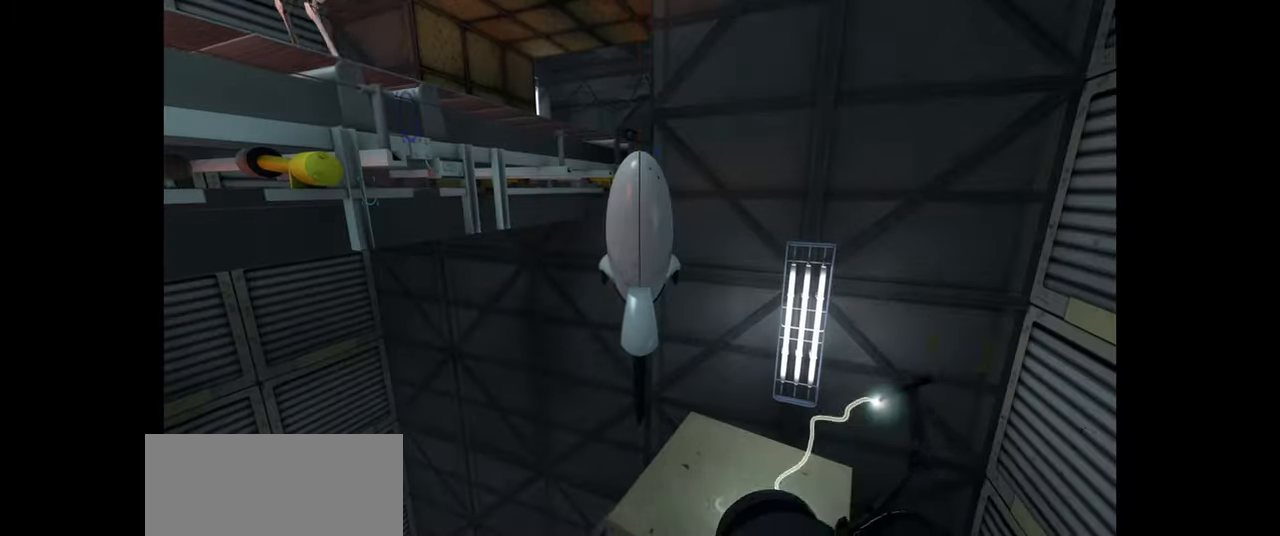
{"keys": [], "mouse": [], "events": [[17, "d", "down"], [67, "w", "down"], [134, "d", "up"], [167, "w", "up"]]}
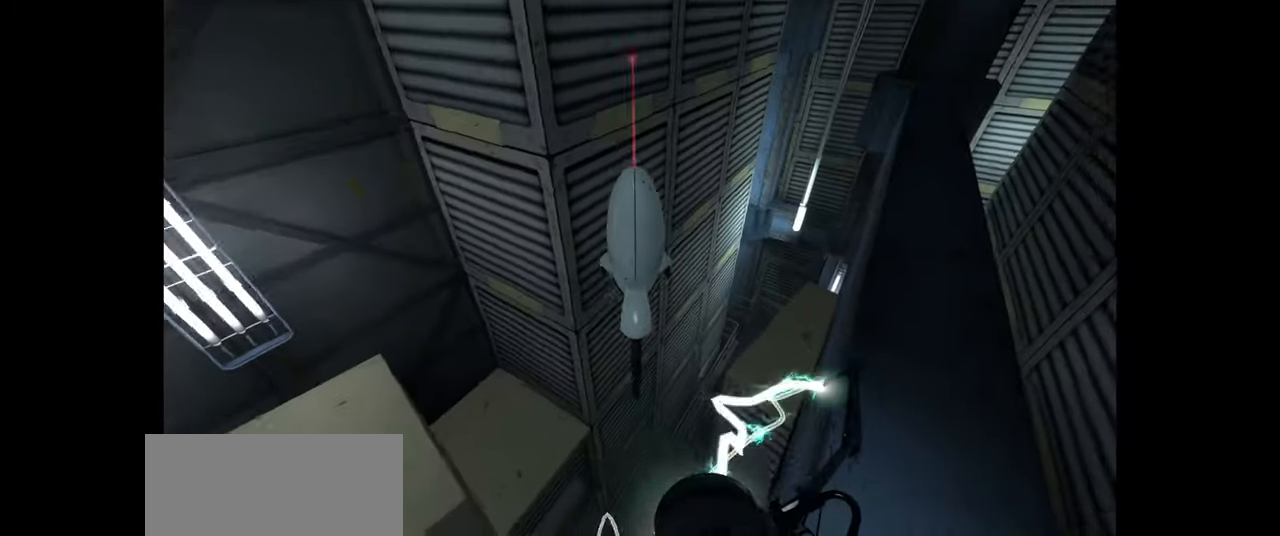
{"keys": [], "mouse": [], "events": [[67, "w", "down"], [117, "w", "up"]]}
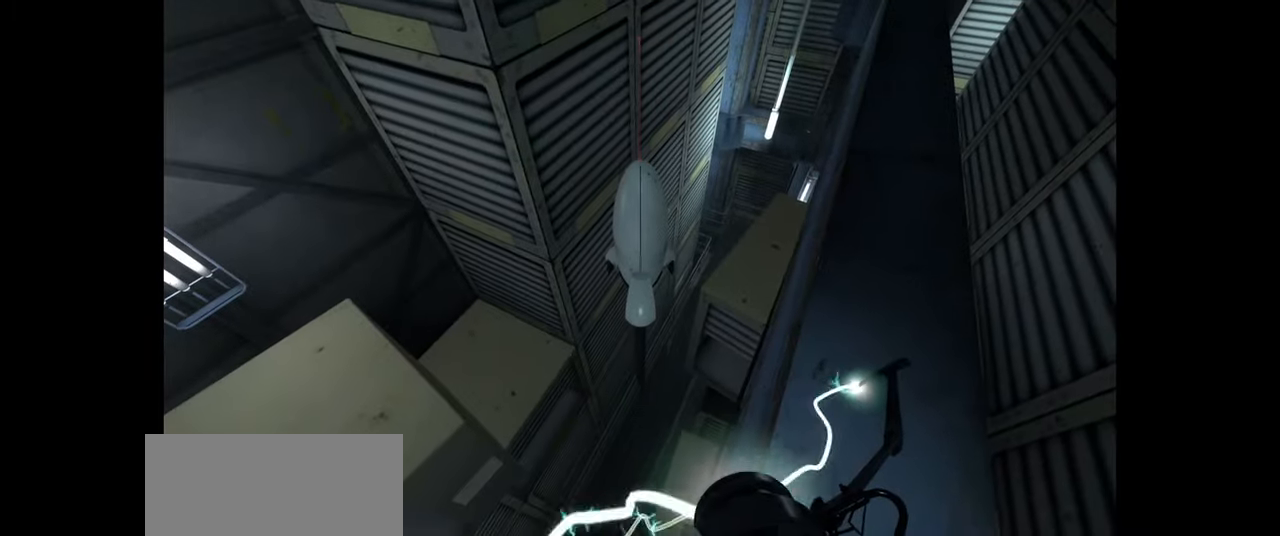
{"keys": ["w"], "mouse": [], "events": [[284, "w", "down"]]}
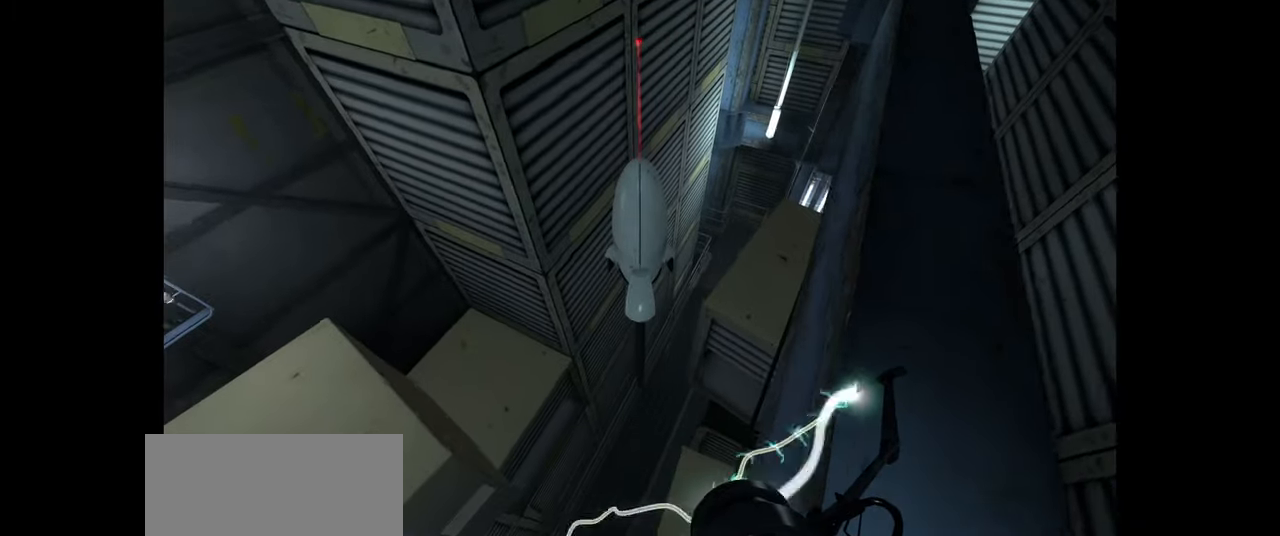
{"keys": [], "mouse": [], "events": [[84, "w", "up"]]}
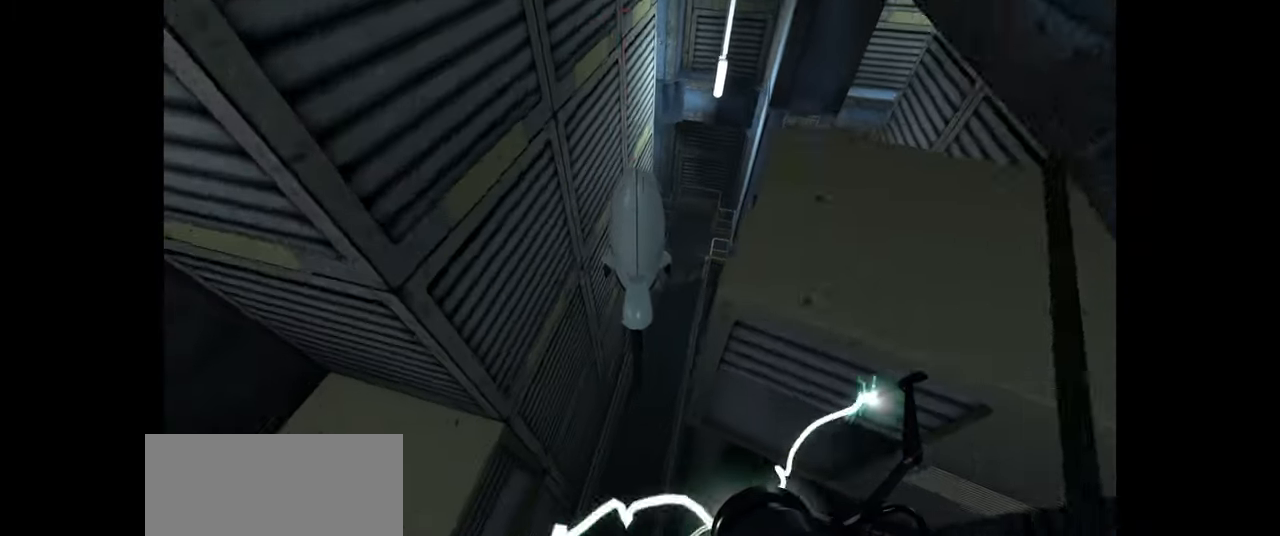
{"keys": [], "mouse": [], "events": [[334, "d", "down"], [384, "d", "up"]]}
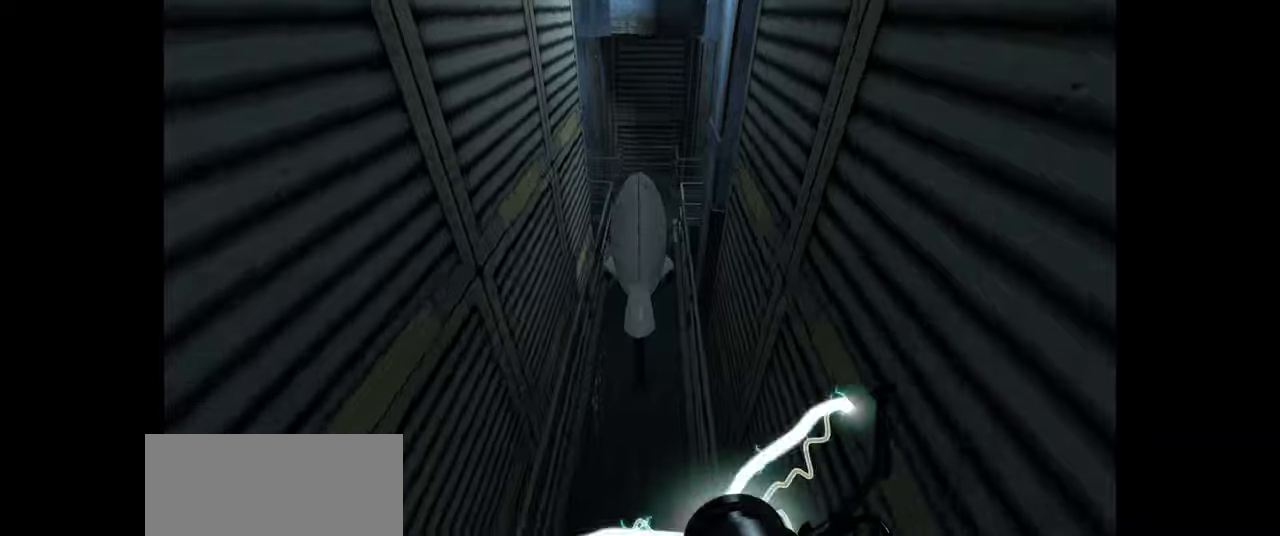
{"keys": [], "mouse": [], "events": []}
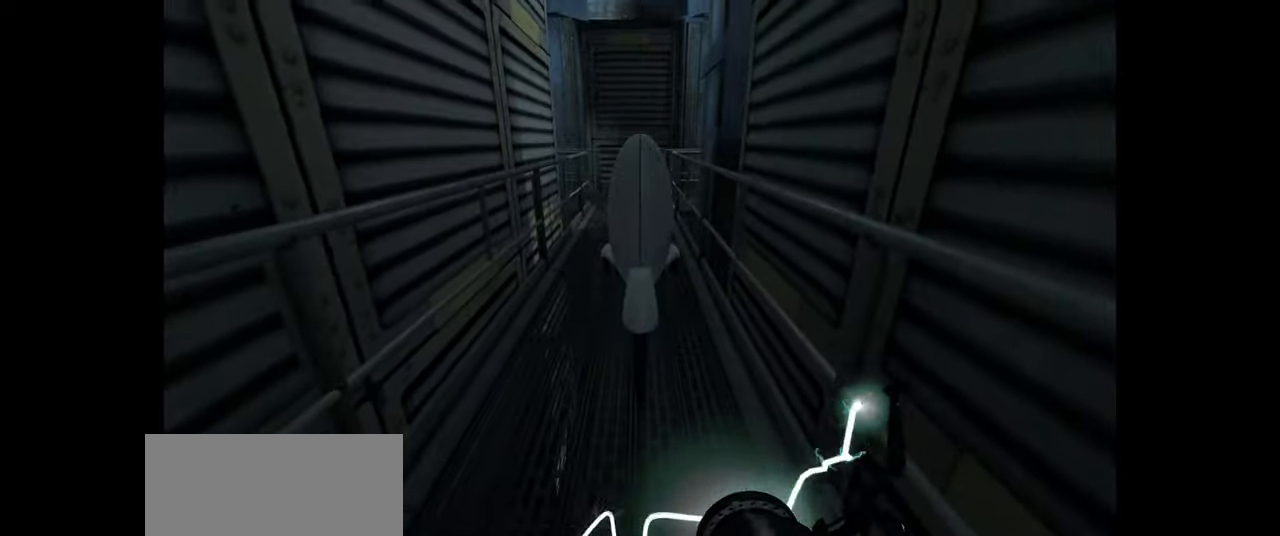
{"keys": ["w"], "mouse": [], "events": [[184, "w", "down"]]}
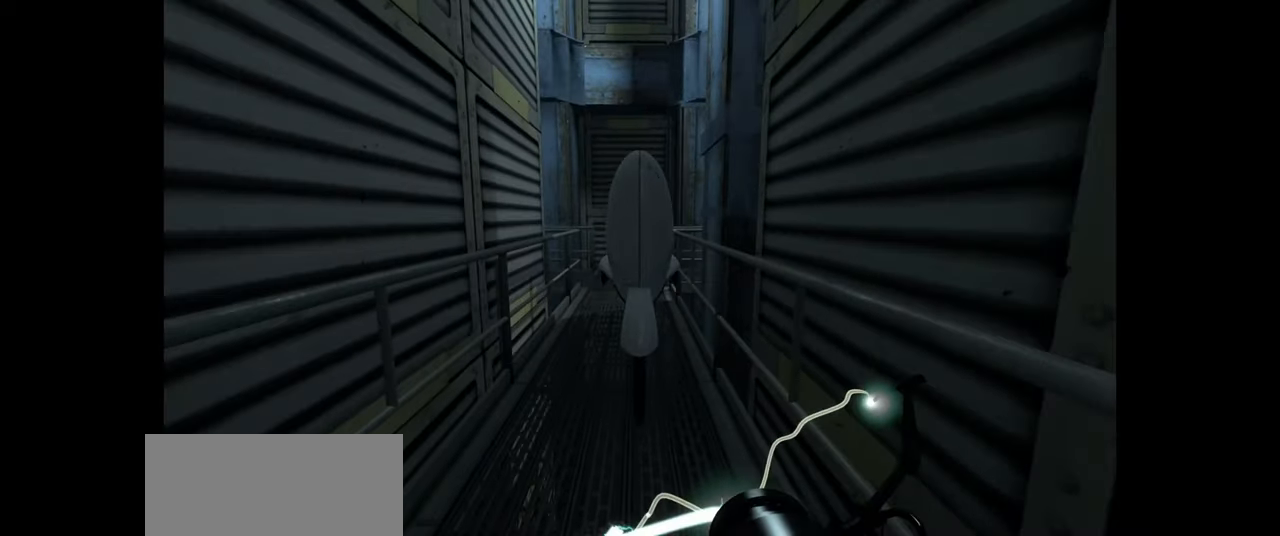
{"keys": ["w"], "mouse": [], "events": [[100, "a", "down"], [217, "a", "up"]]}
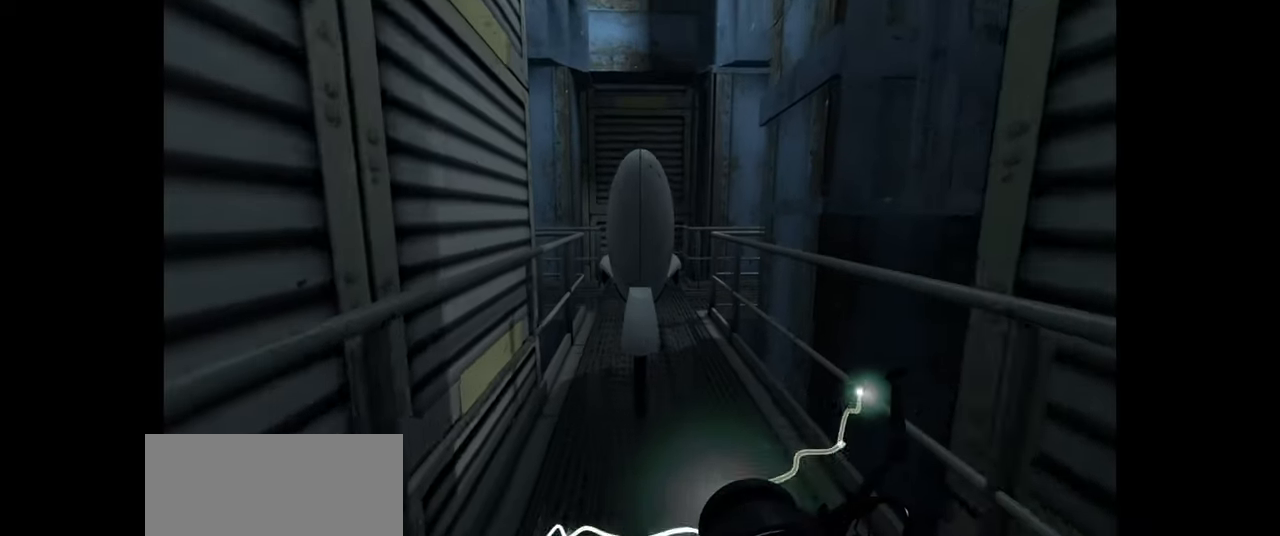
{"keys": ["w"], "mouse": [], "events": []}
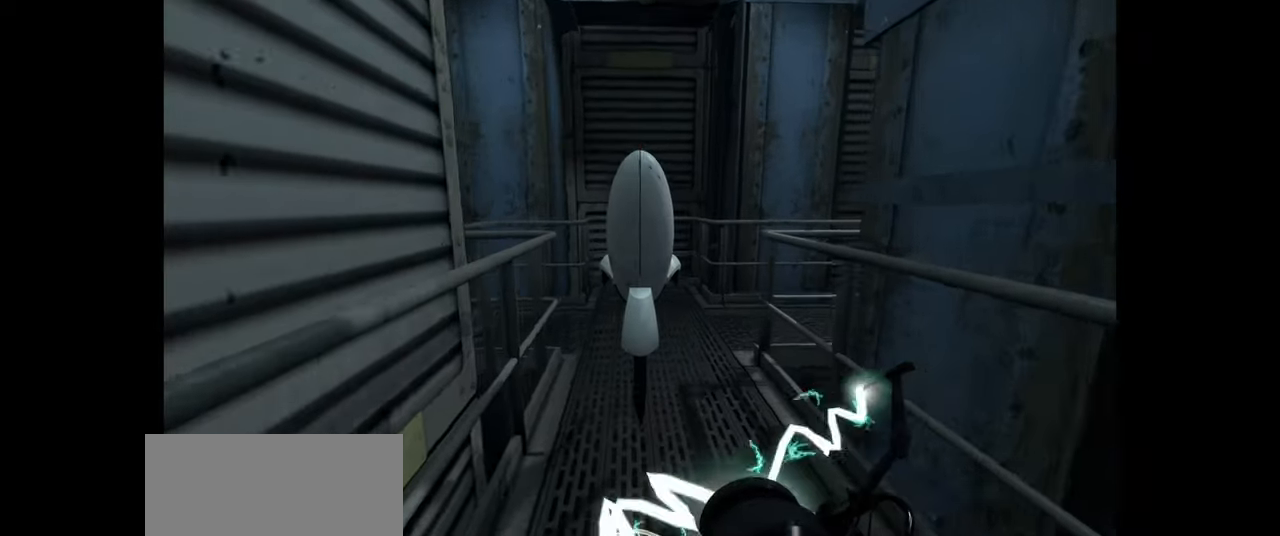
{"keys": ["a", "w"], "mouse": [], "events": [[200, "a", "down"]]}
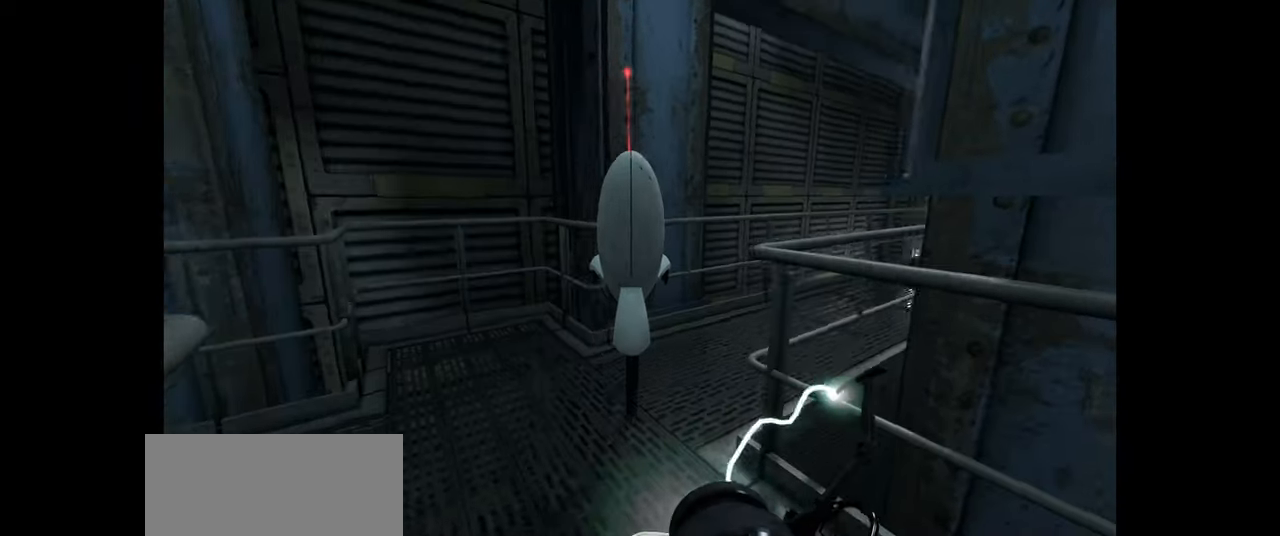
{"keys": [], "mouse": [], "events": [[250, "w", "up"], [367, "a", "up"]]}
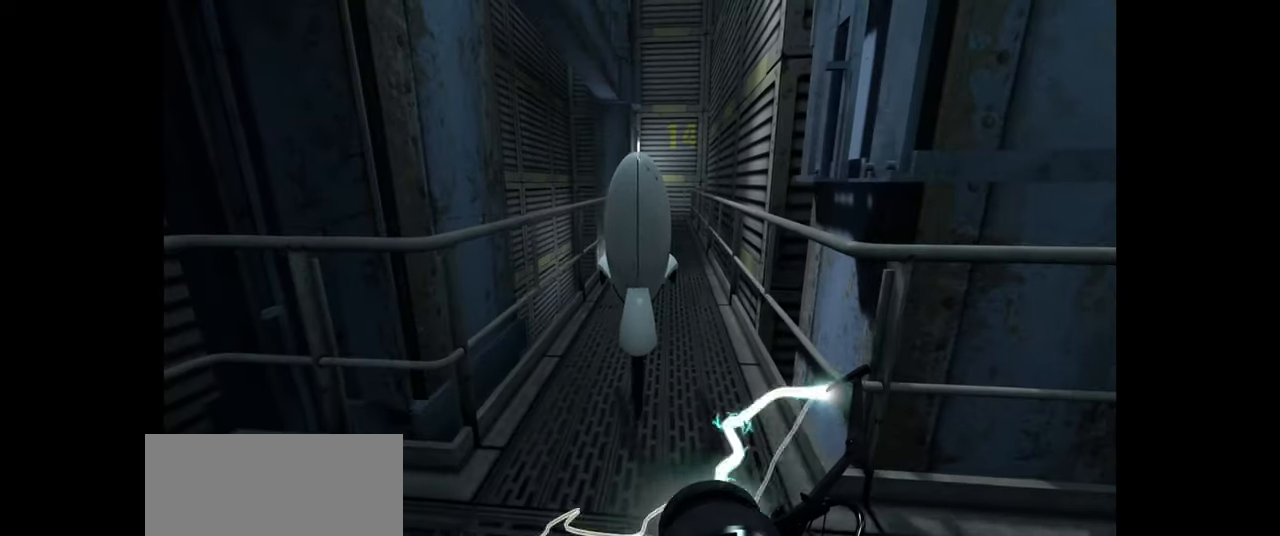
{"keys": [], "mouse": [], "events": []}
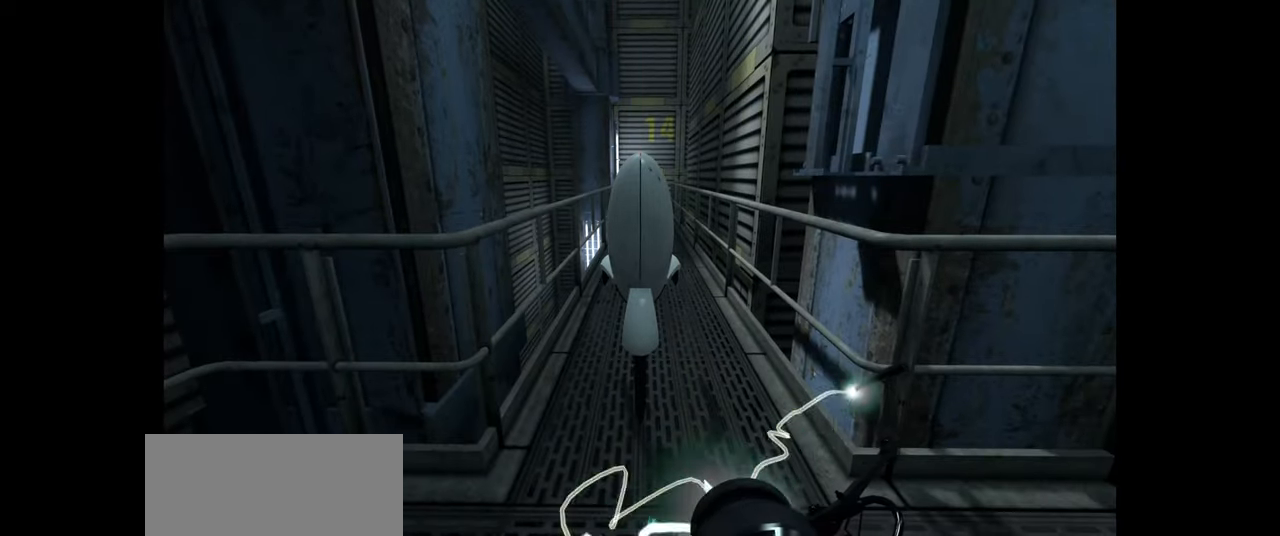
{"keys": [], "mouse": [], "events": []}
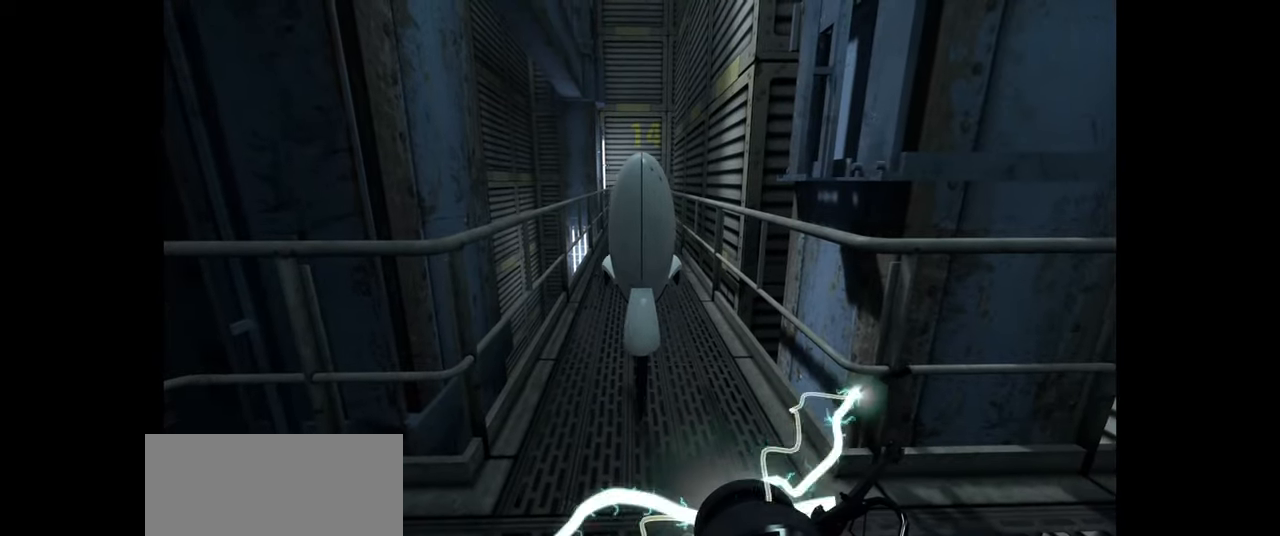
{"keys": [], "mouse": [], "events": []}
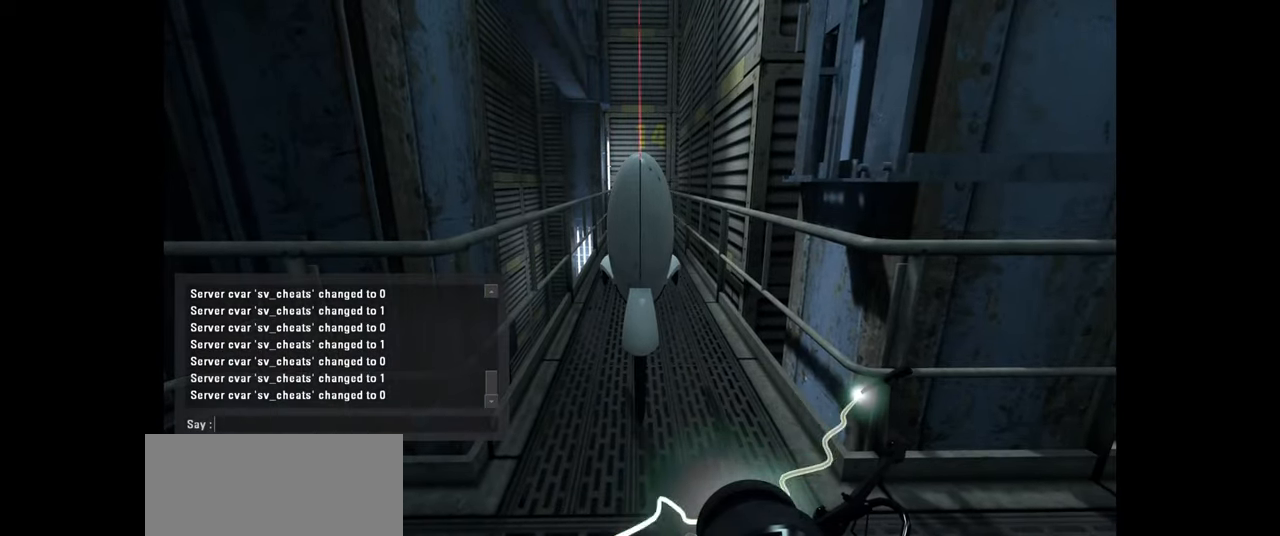
{"keys": [], "mouse": [], "events": []}
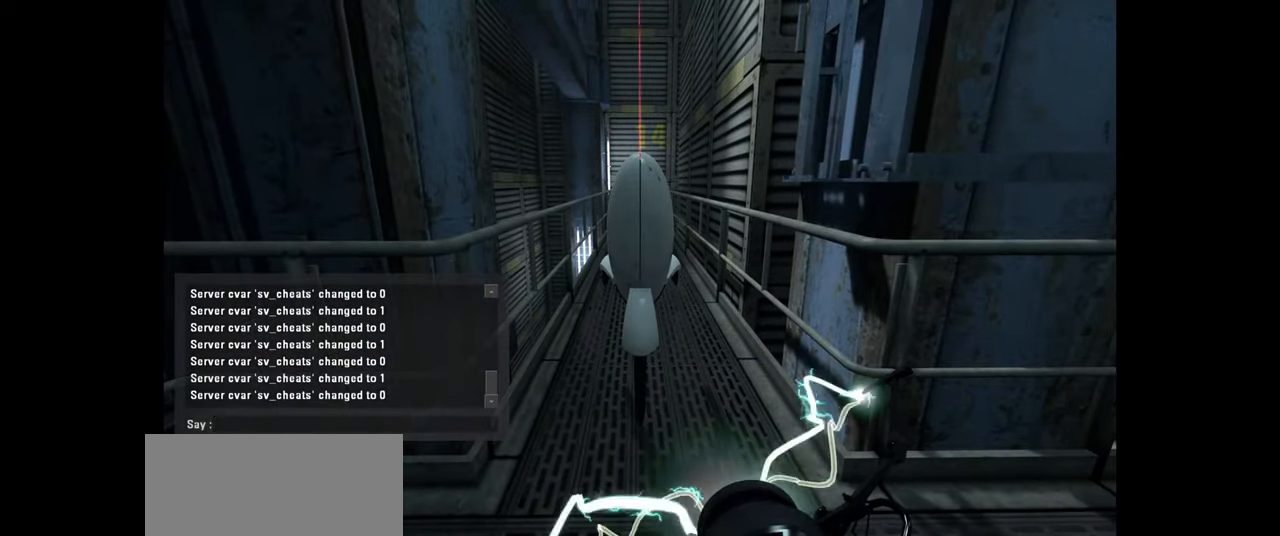
{"keys": ["r"], "mouse": [], "events": [[483, "r", "down"]]}
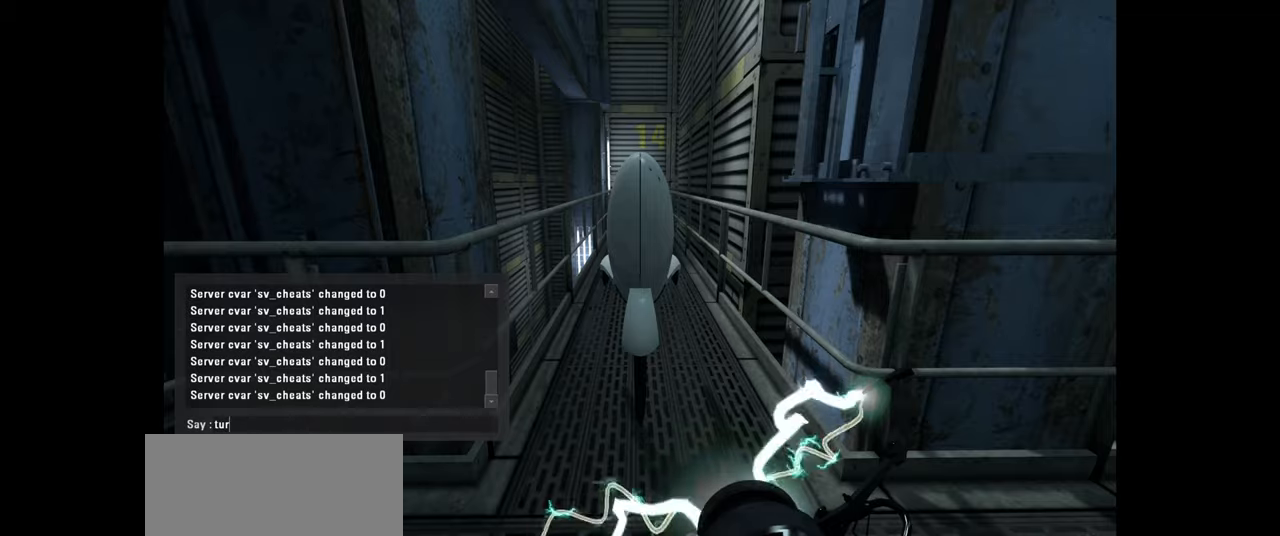
{"keys": [], "mouse": [], "events": [[33, "r", "up"], [117, "r", "down"], [183, "r", "up"], [217, "e", "down"], [383, "space", "down"], [433, "e", "up"], [483, "space", "up"]]}
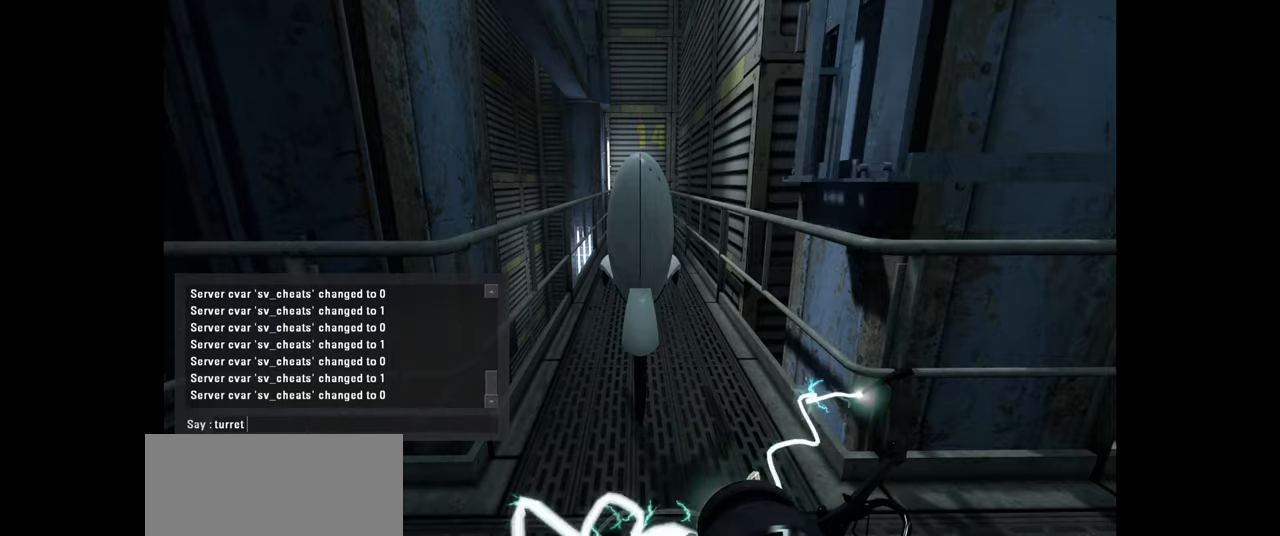
{"keys": [], "mouse": [], "events": [[383, "space", "down"], [467, "space", "up"]]}
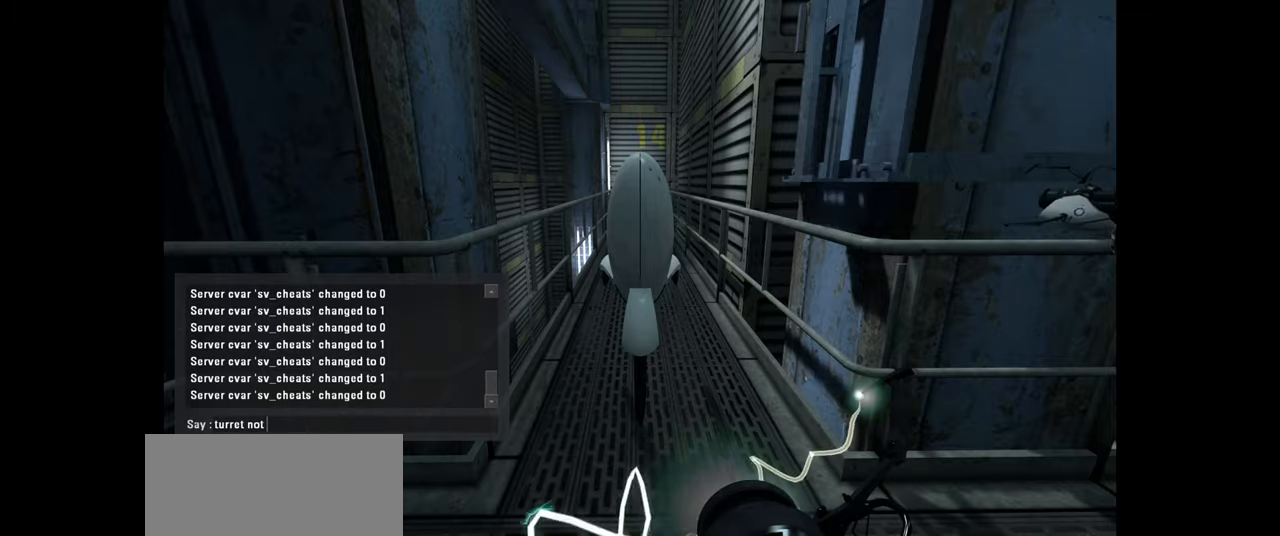
{"keys": [], "mouse": [], "events": [[67, "s", "down"], [217, "s", "up"], [267, "e", "down"], [333, "a", "down"], [400, "e", "up"], [467, "a", "up"]]}
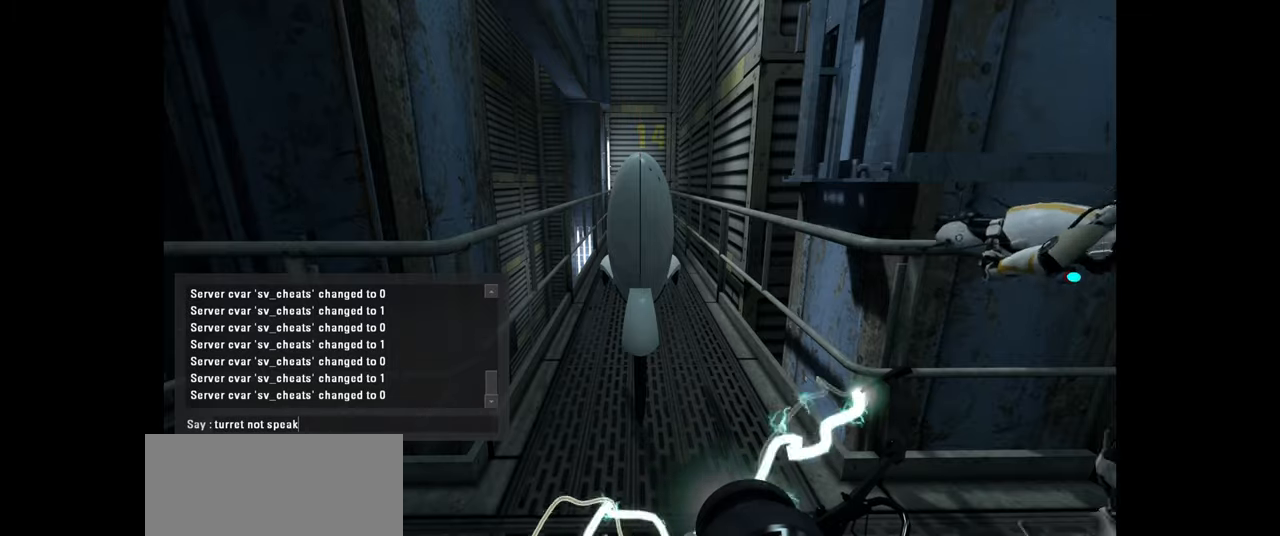
{"keys": [], "mouse": [], "events": []}
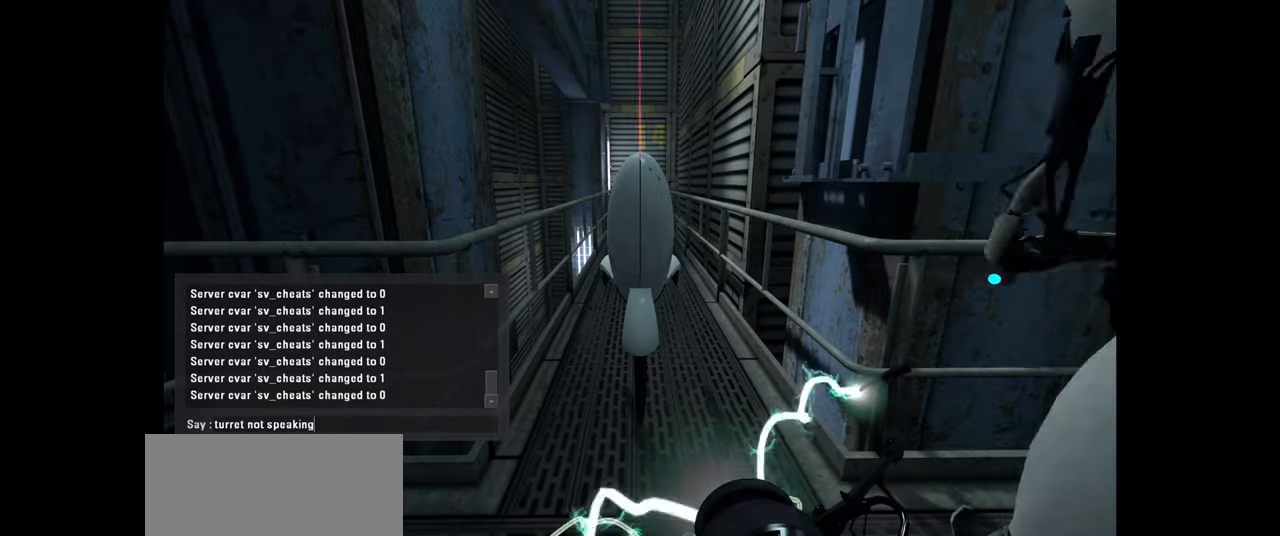
{"keys": [], "mouse": [], "events": []}
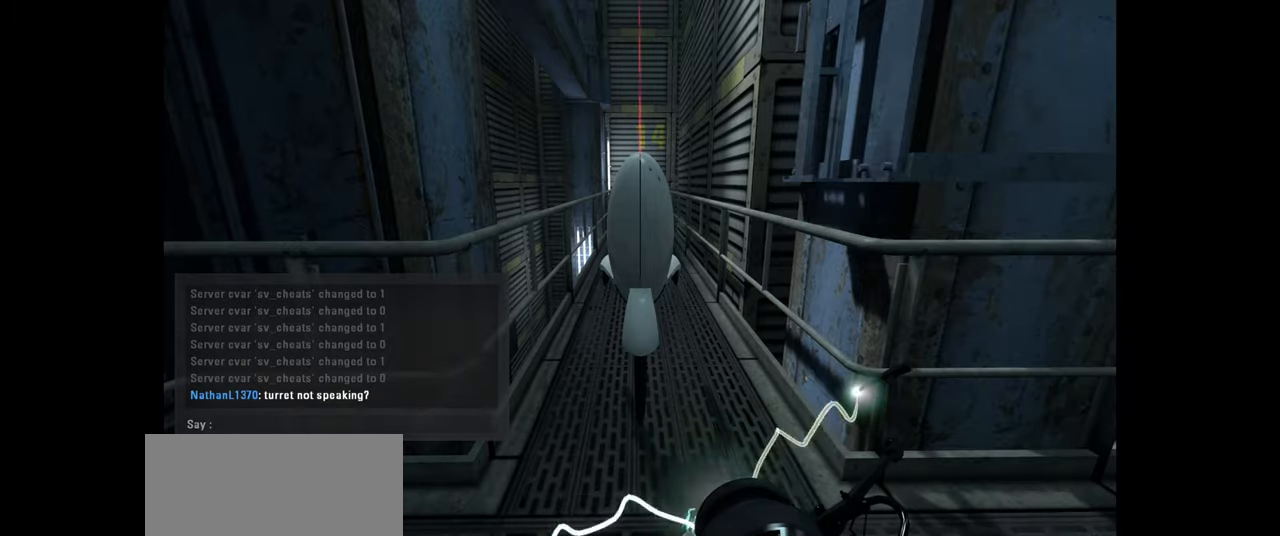
{"keys": ["w"], "mouse": [], "events": [[17, "w", "down"]]}
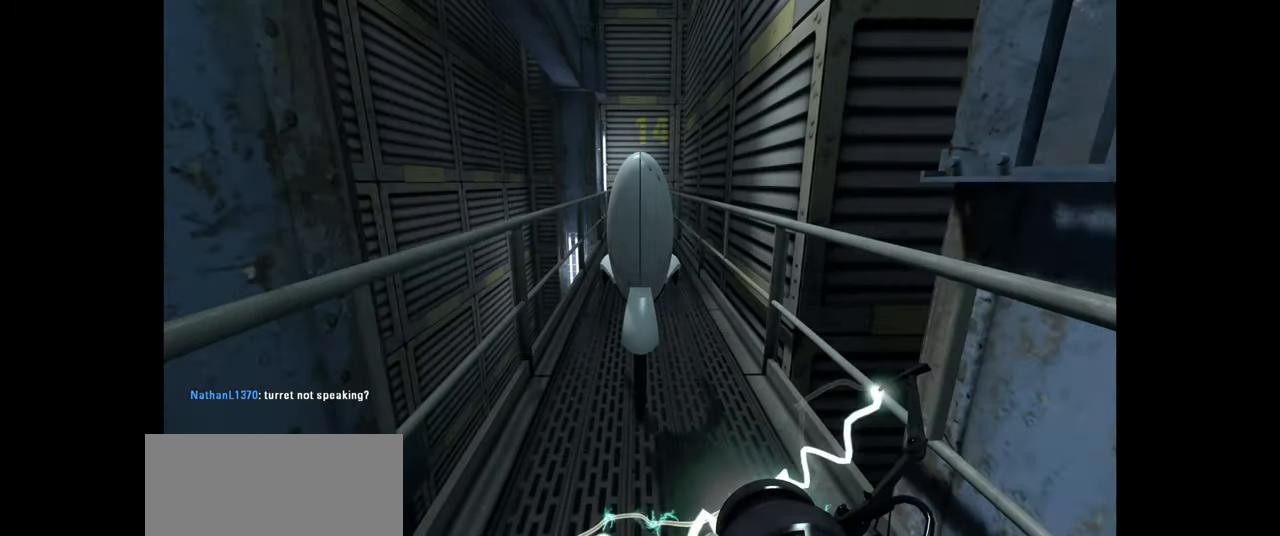
{"keys": ["w"], "mouse": [], "events": [[50, "a", "down"], [183, "a", "up"]]}
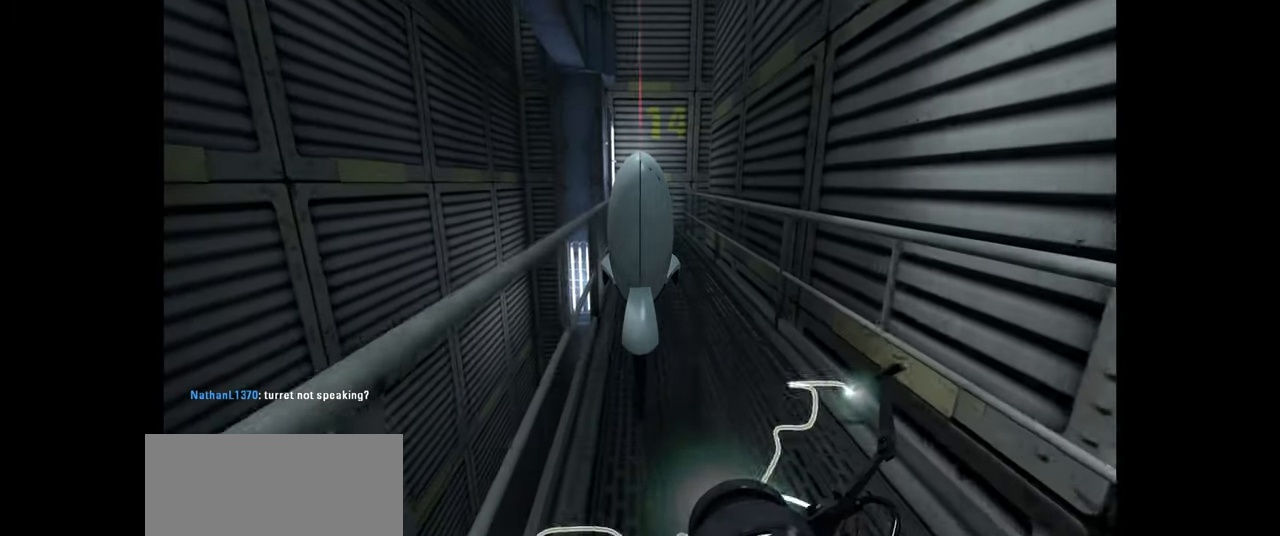
{"keys": ["w"], "mouse": [], "events": []}
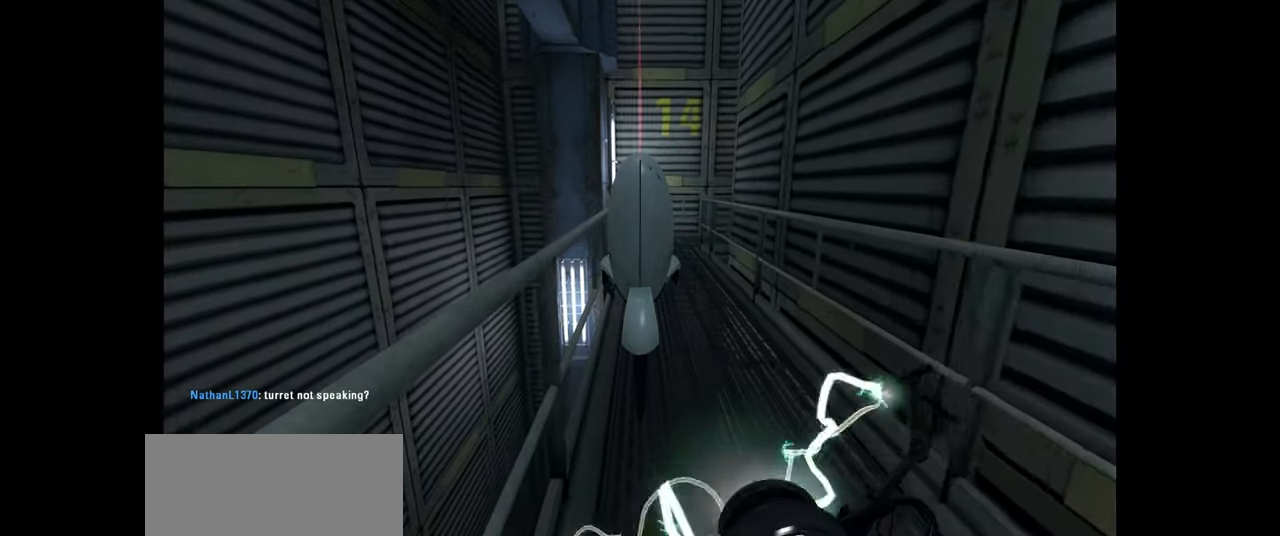
{"keys": ["w"], "mouse": [], "events": []}
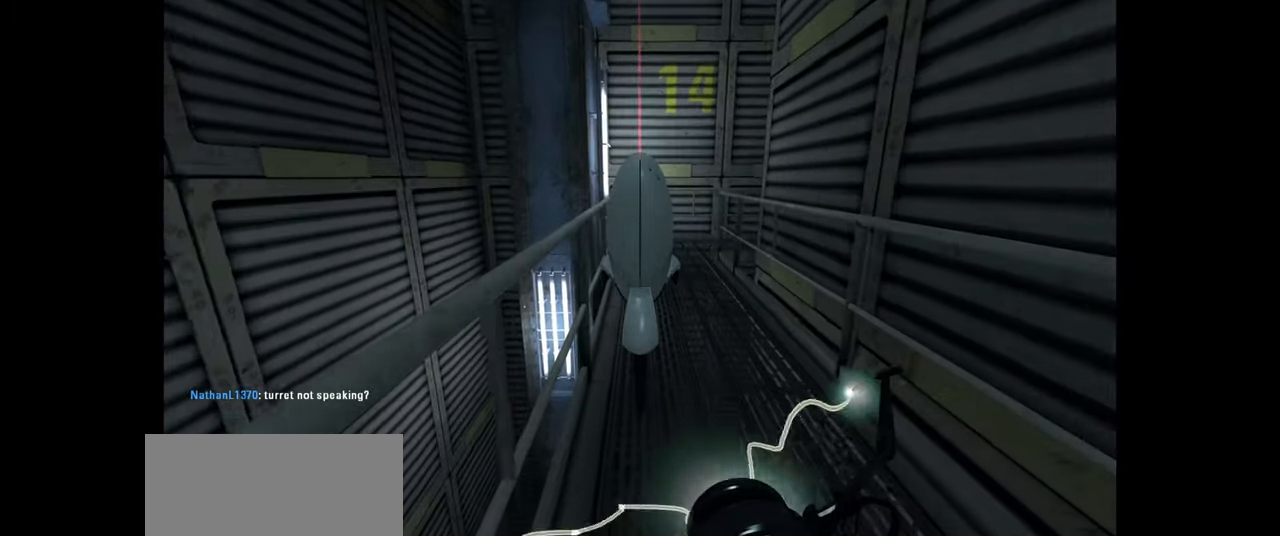
{"keys": ["w"], "mouse": [], "events": []}
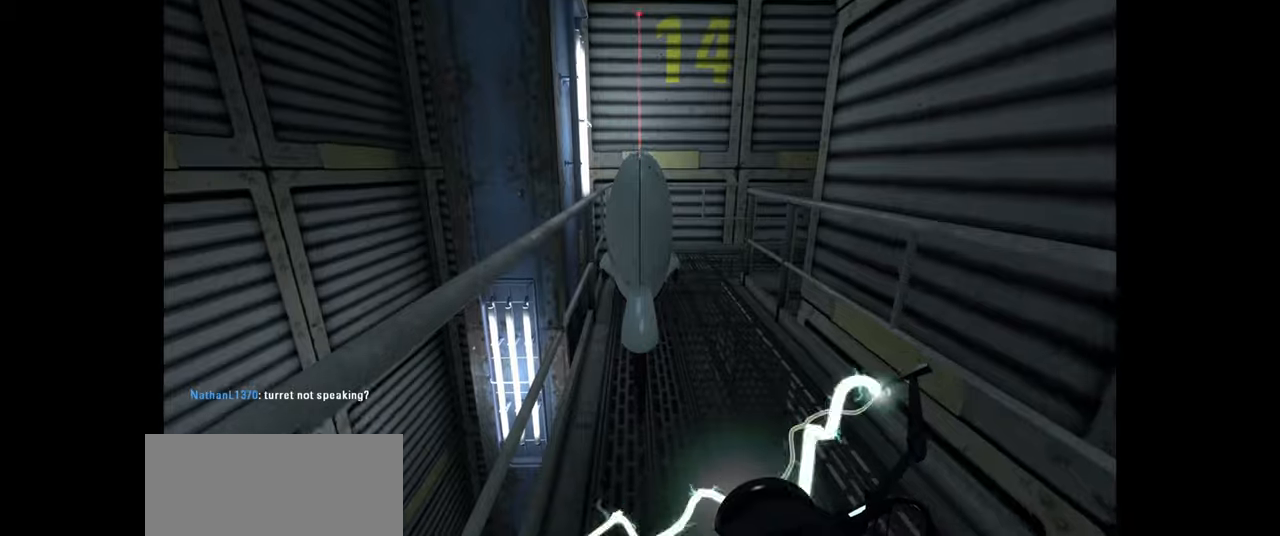
{"keys": ["w"], "mouse": [], "events": []}